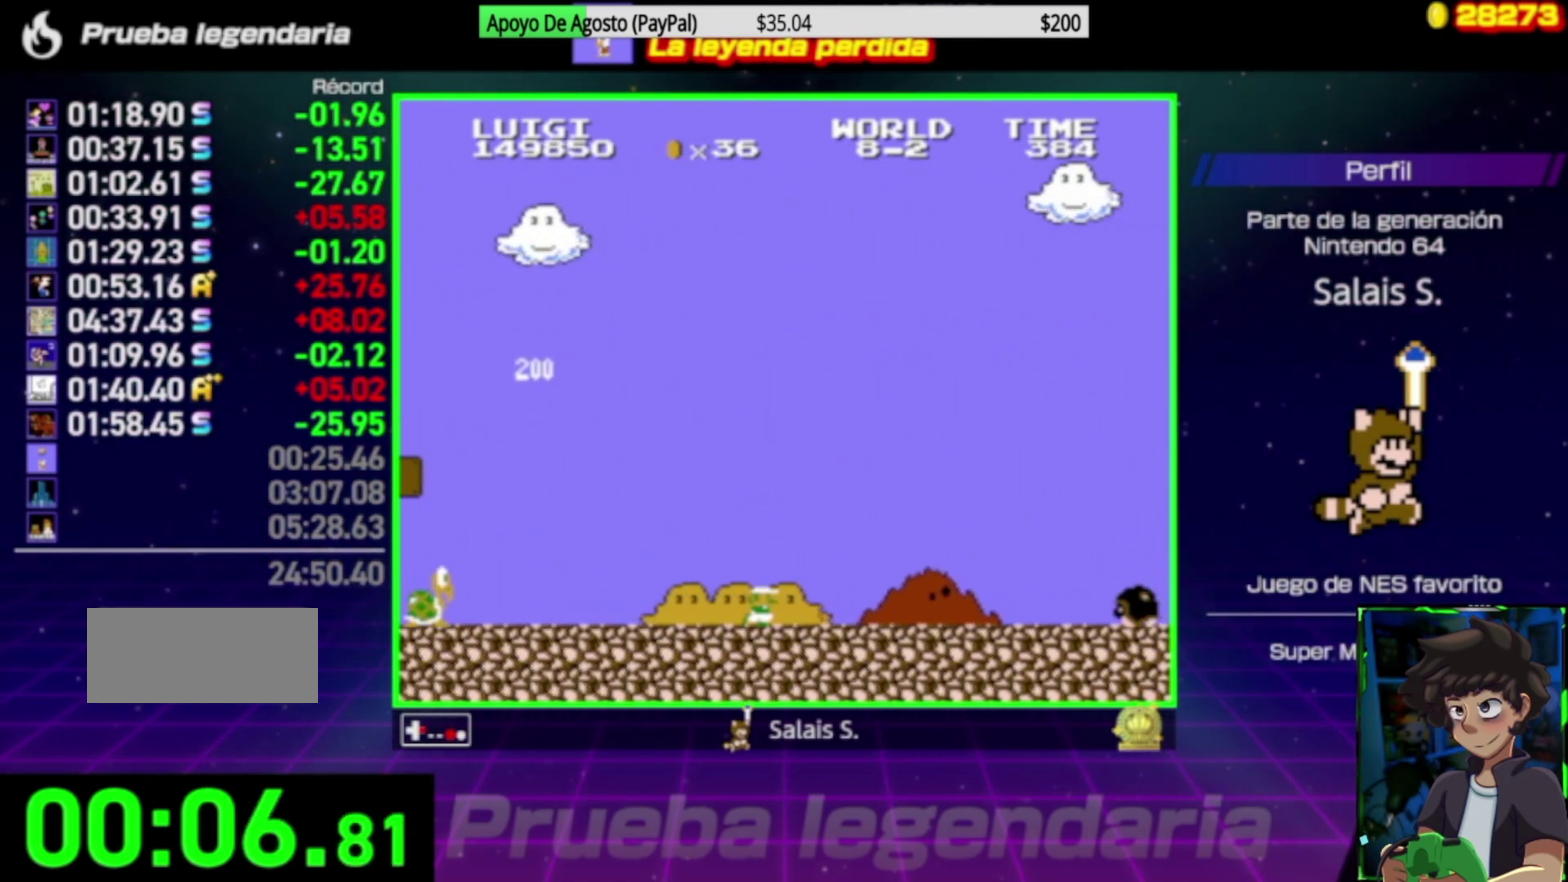
Gameplay with a controller (Nintendo layout); each line is a JSON object with the inputs held at the frame after it. "events" lists button and stick changes between this image and that frame as [ms after this image, input, new state], when the widget could be followed in between. Not read: L3 R3.
{"buttons": ["A", "B", "DPAD_RIGHT"], "events": [[483, "A", "down"]]}
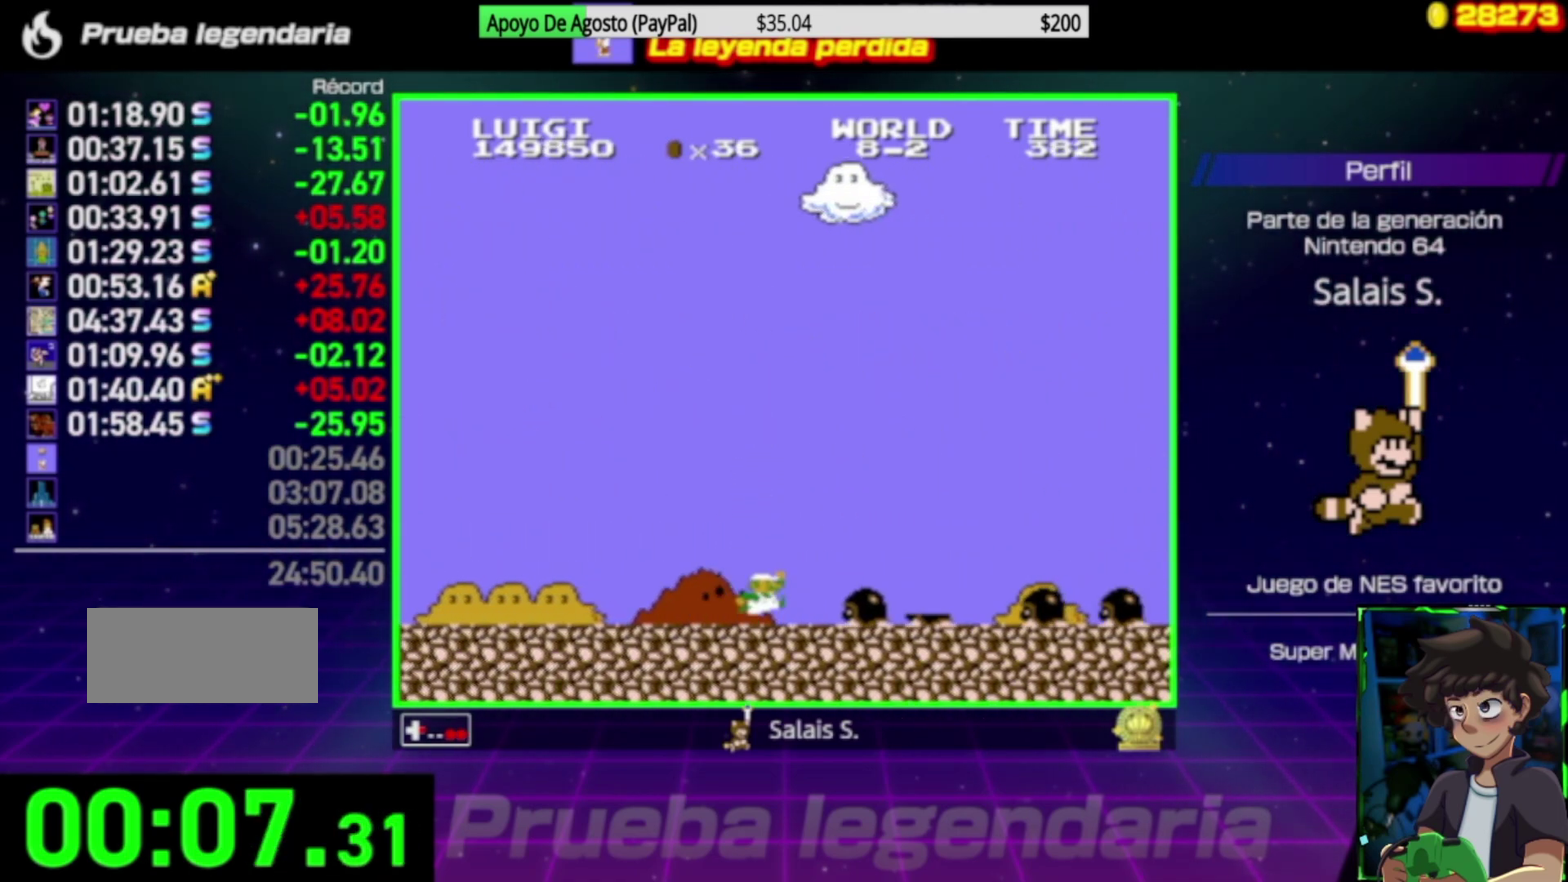
{"buttons": ["A", "B", "DPAD_RIGHT"], "events": [[217, "A", "up"], [350, "A", "down"]]}
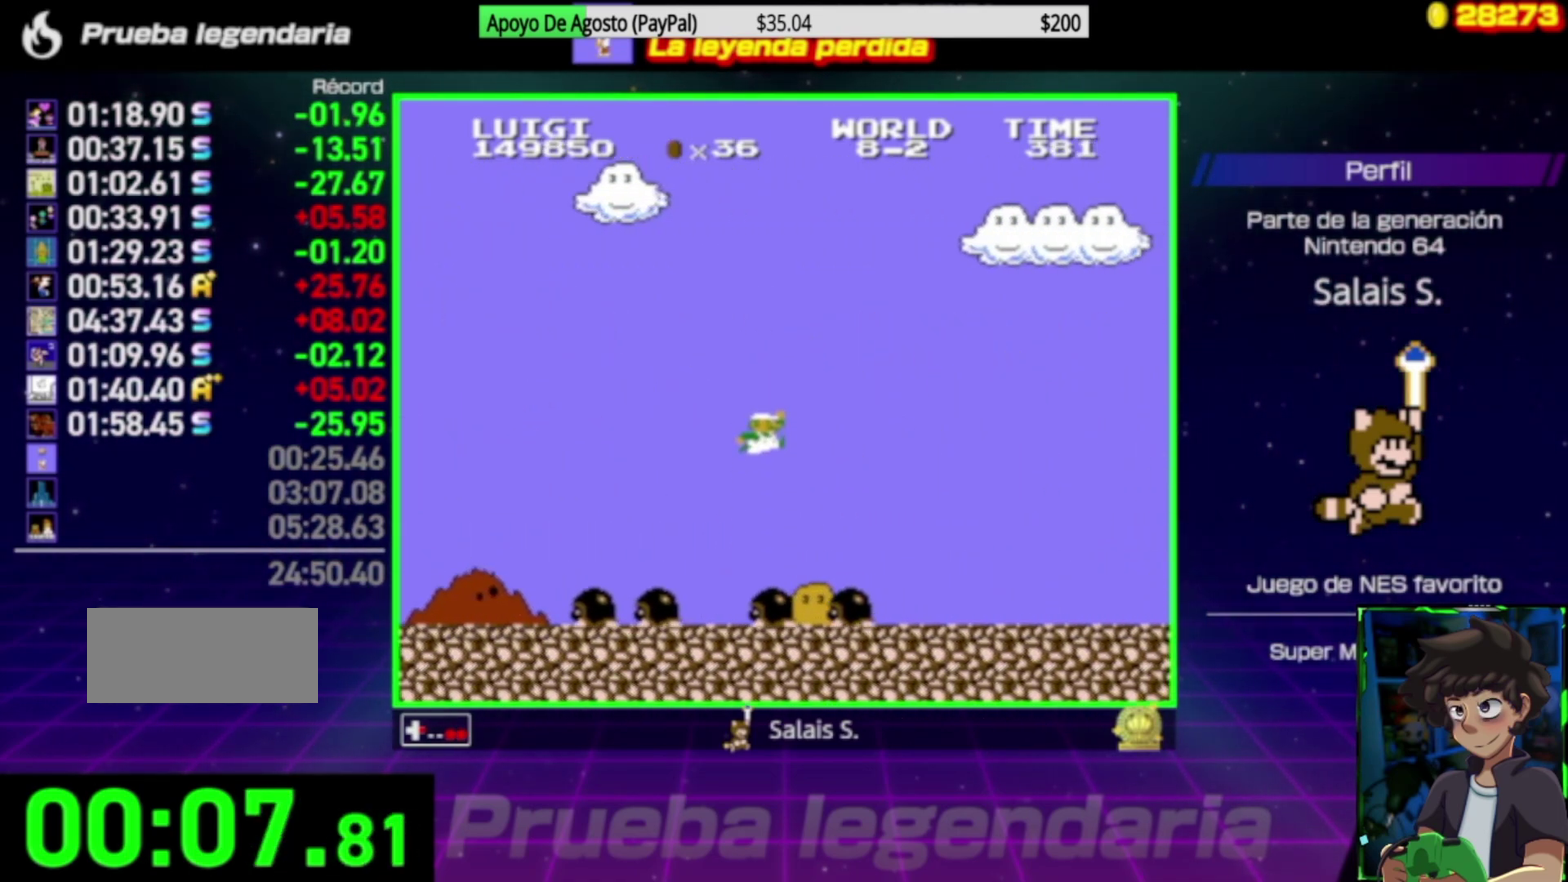
{"buttons": ["B", "DPAD_RIGHT"], "events": [[250, "A", "up"]]}
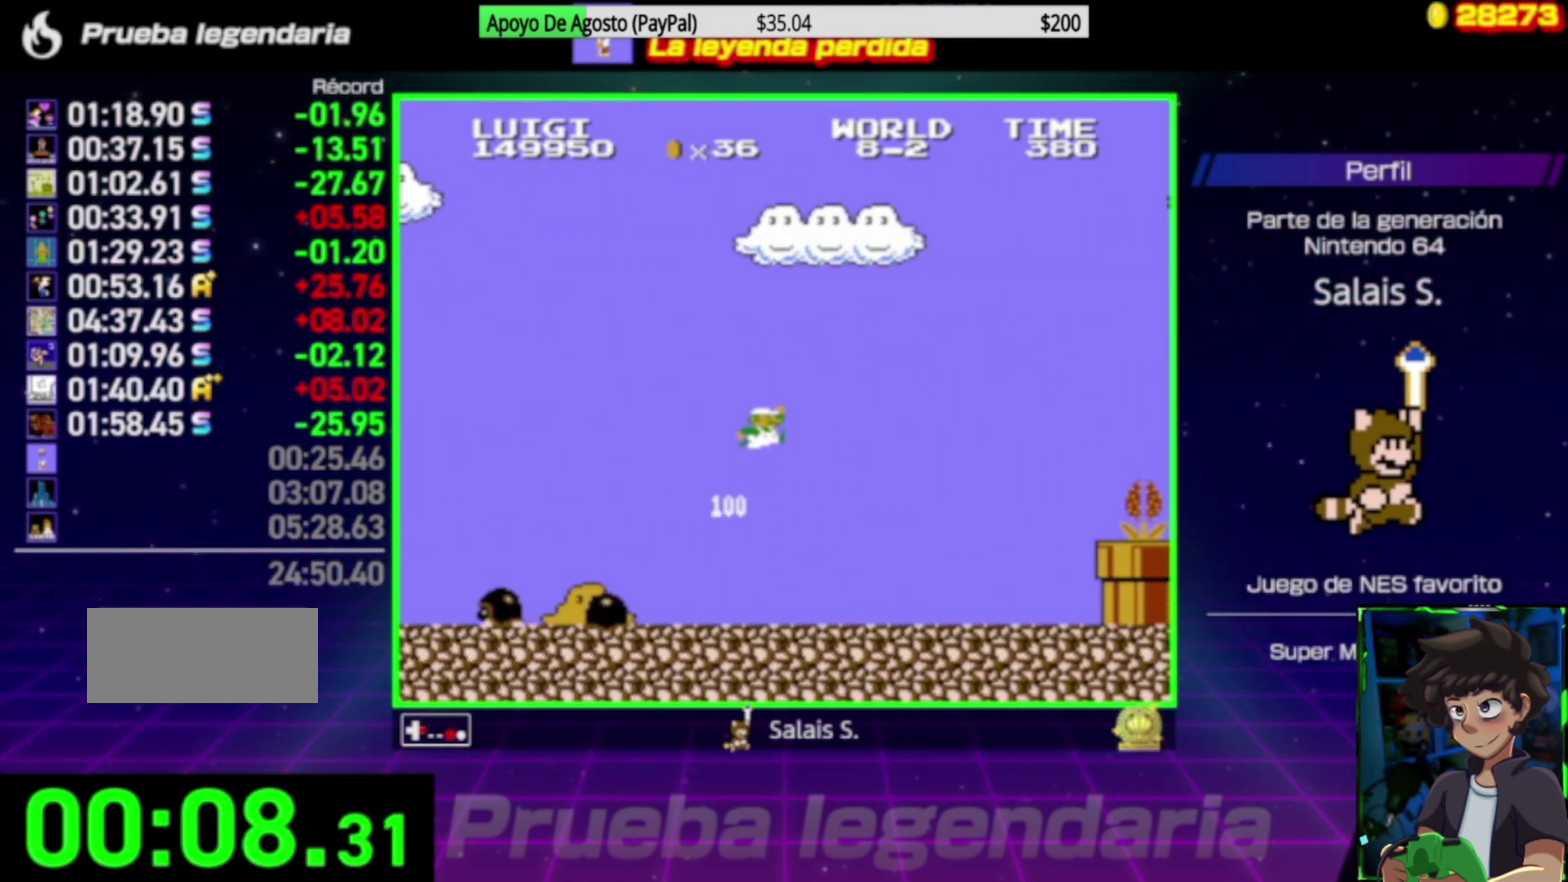
{"buttons": ["A", "B", "DPAD_RIGHT"], "events": [[417, "A", "down"]]}
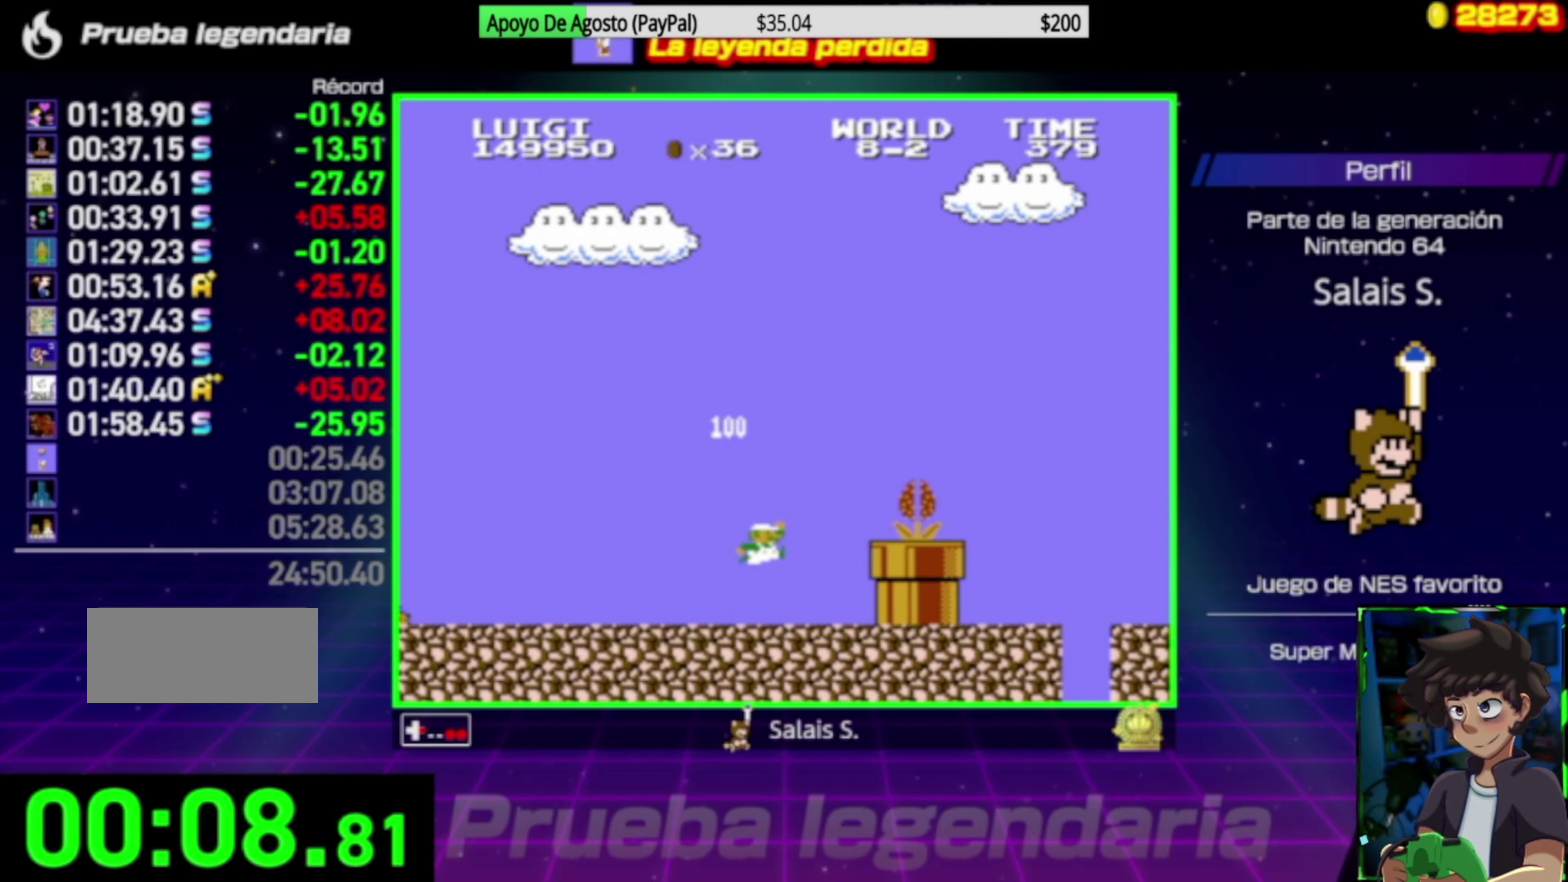
{"buttons": ["B", "DPAD_RIGHT"], "events": [[317, "A", "up"]]}
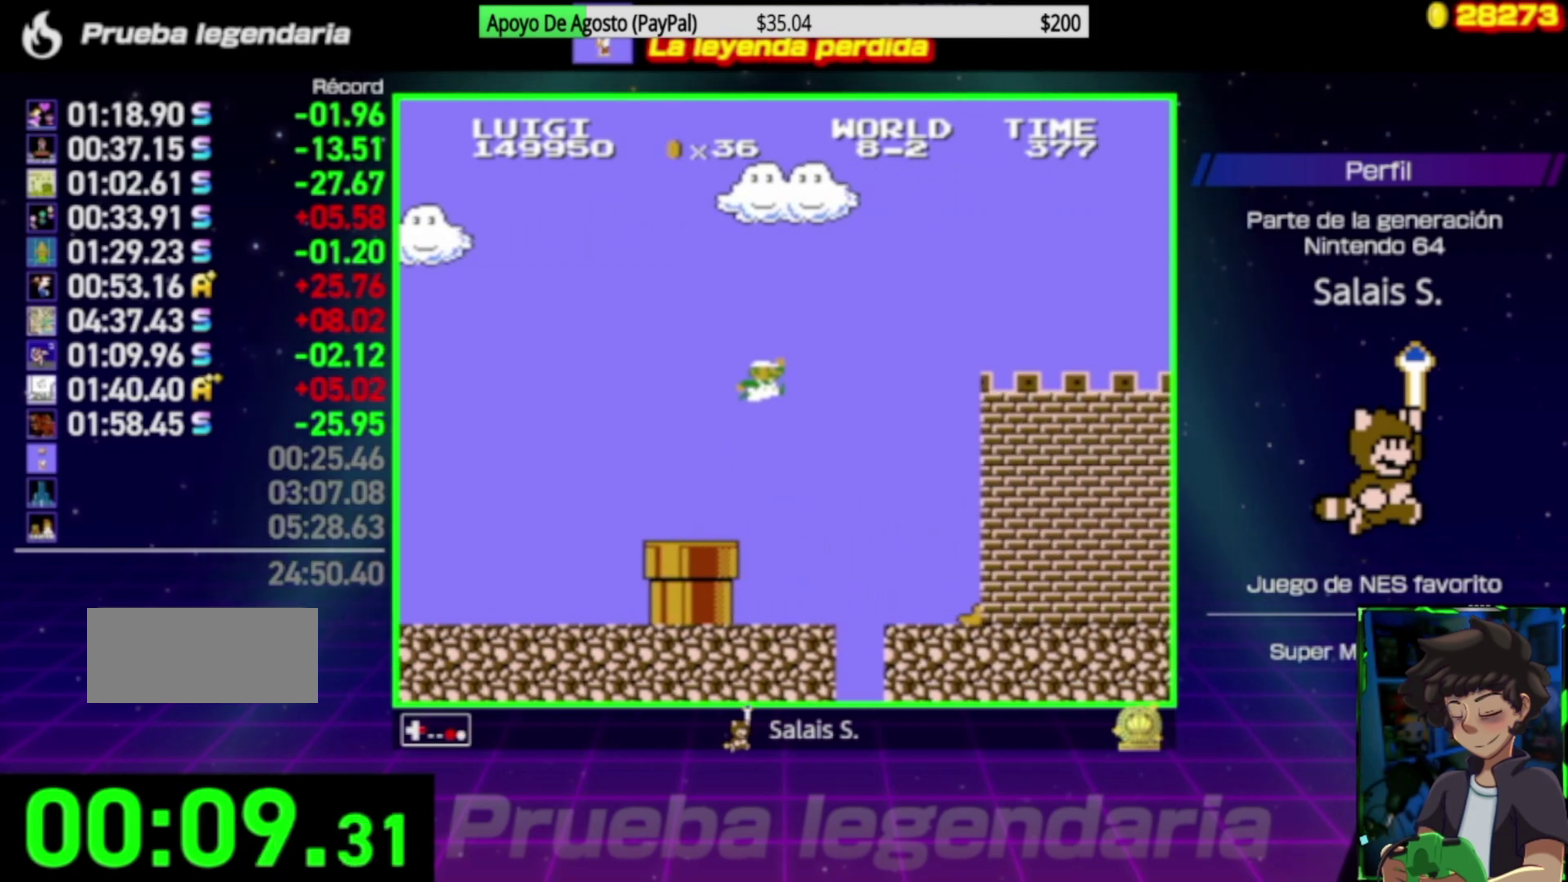
{"buttons": ["B", "DPAD_RIGHT"], "events": []}
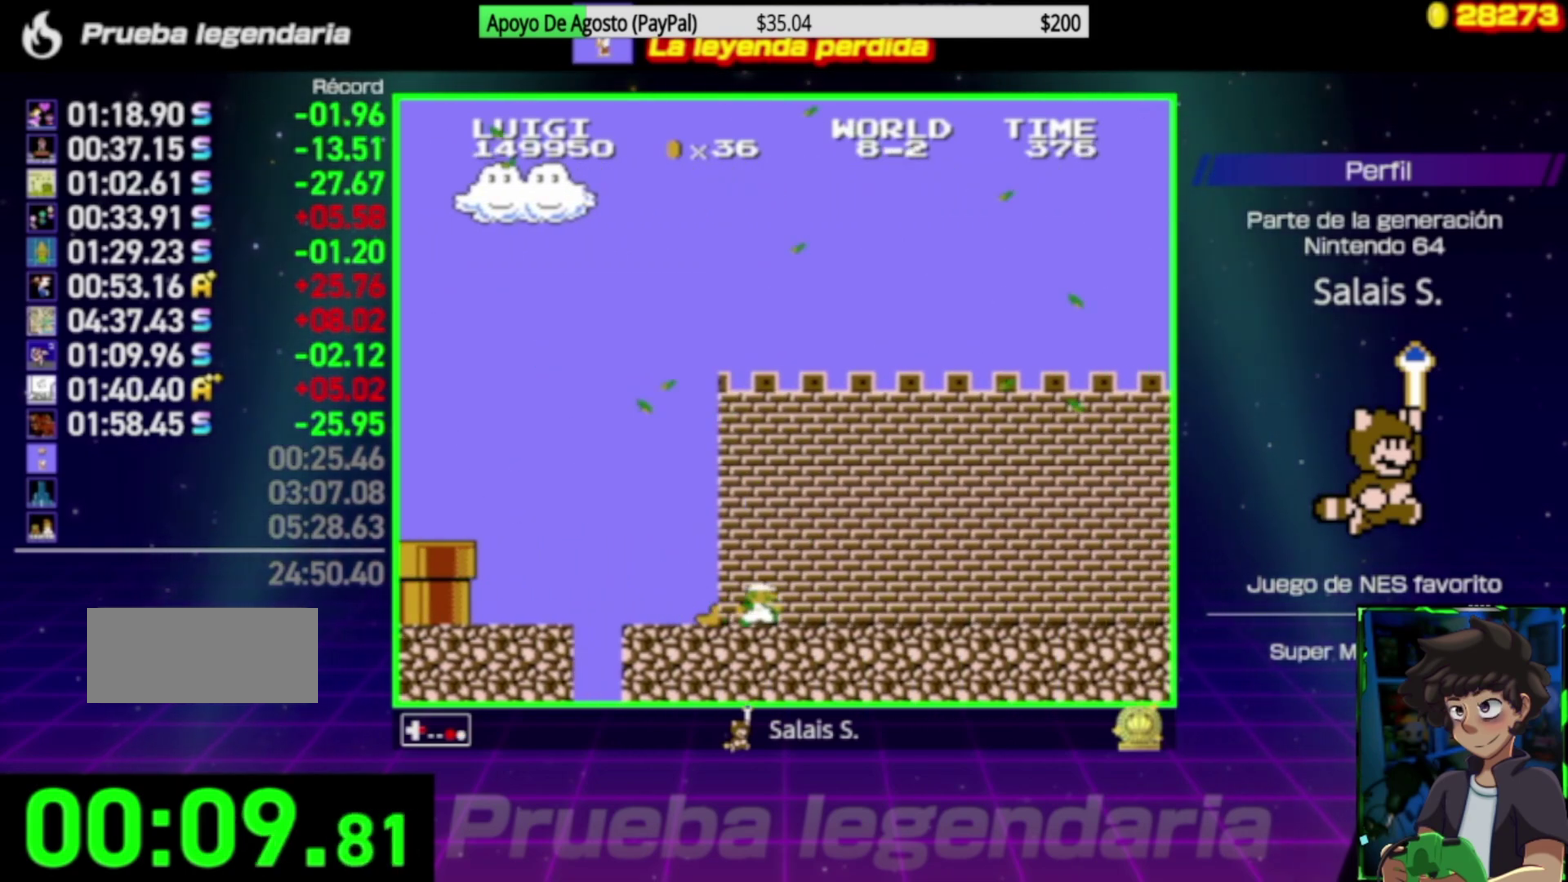
{"buttons": ["A", "B", "DPAD_RIGHT"], "events": [[417, "A", "down"]]}
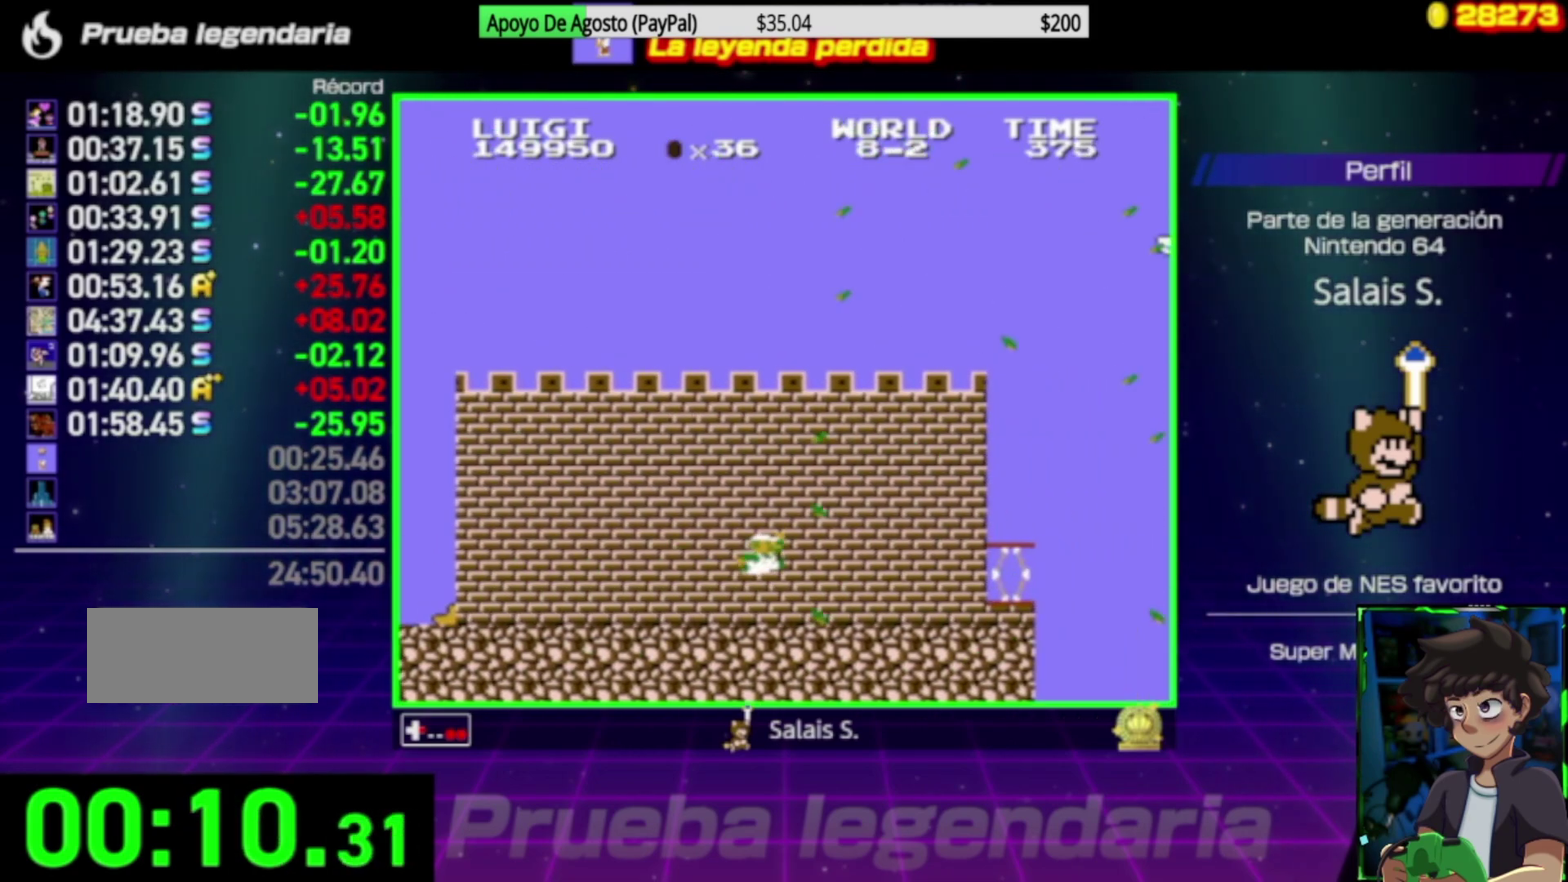
{"buttons": ["B", "DPAD_RIGHT"], "events": [[50, "A", "up"]]}
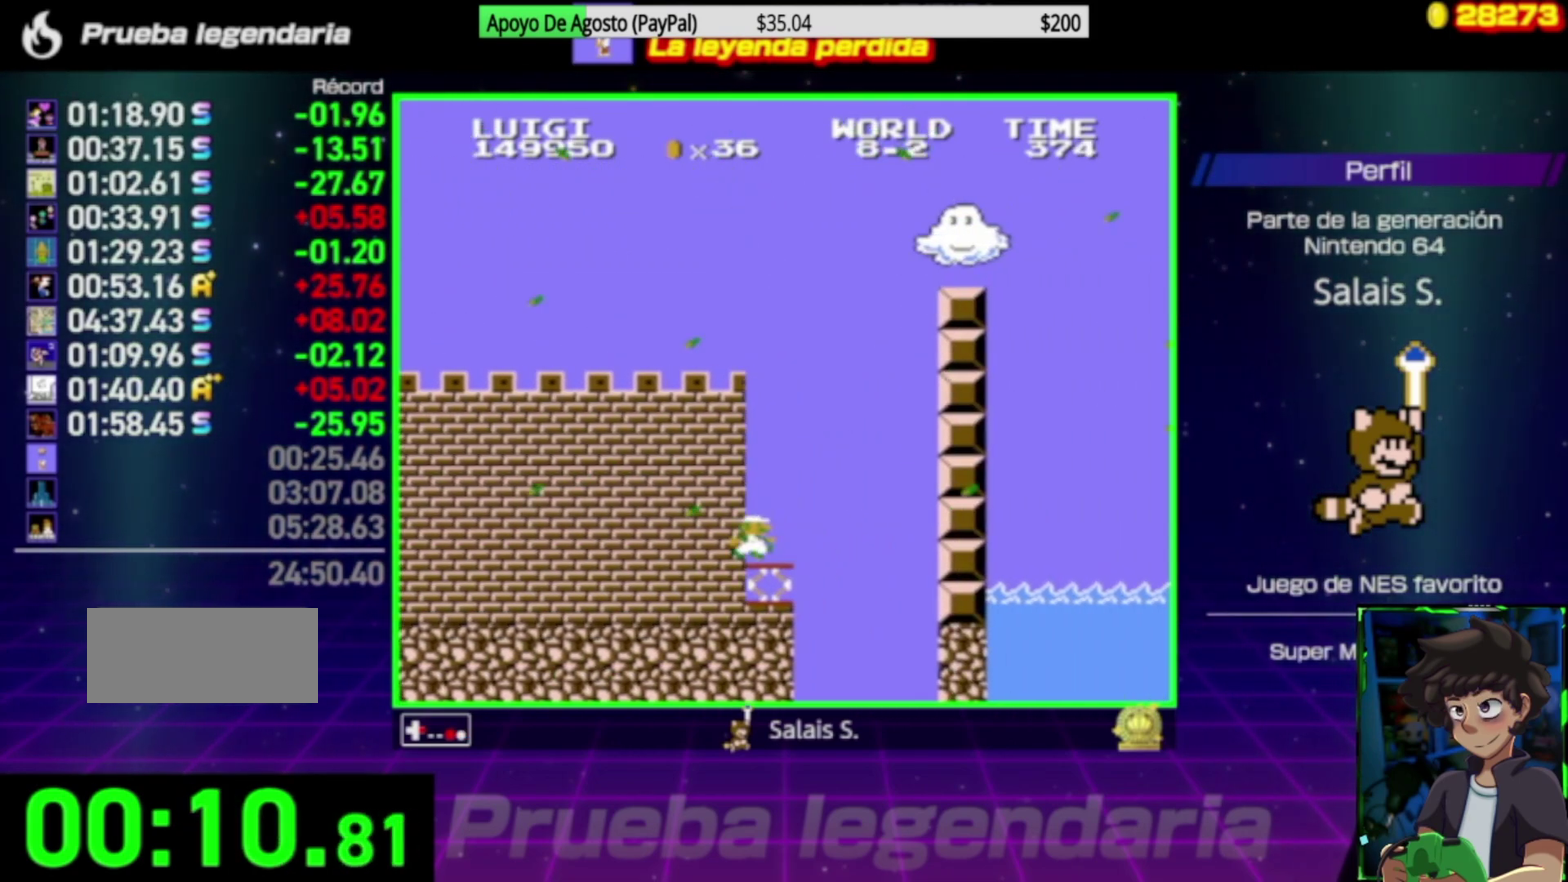
{"buttons": ["A", "B", "DPAD_RIGHT"], "events": [[17, "A", "down"]]}
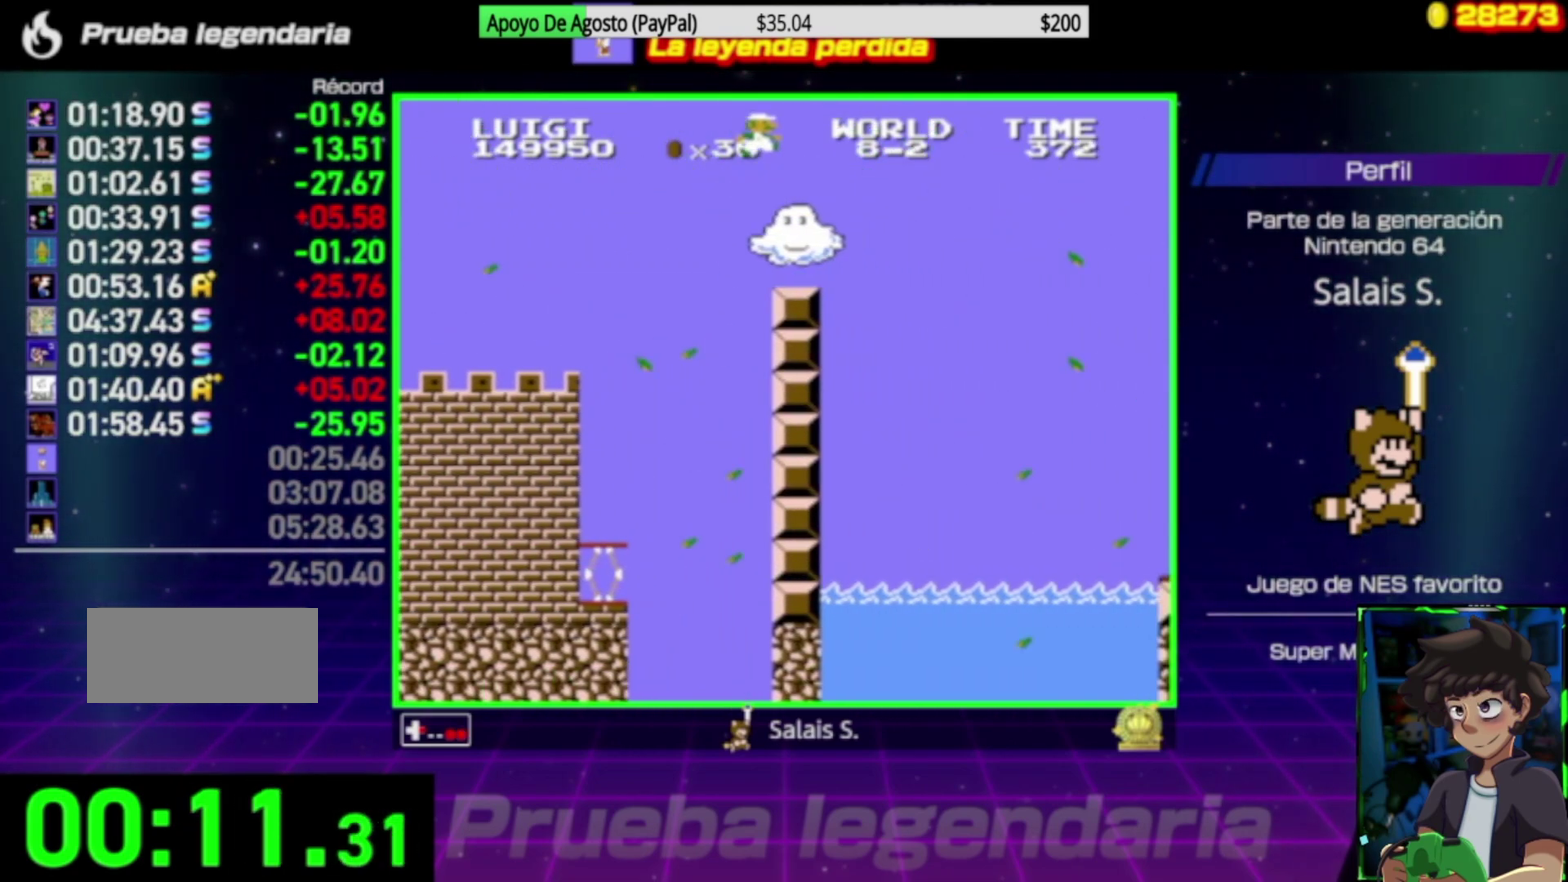
{"buttons": ["A", "B", "DPAD_RIGHT"], "events": []}
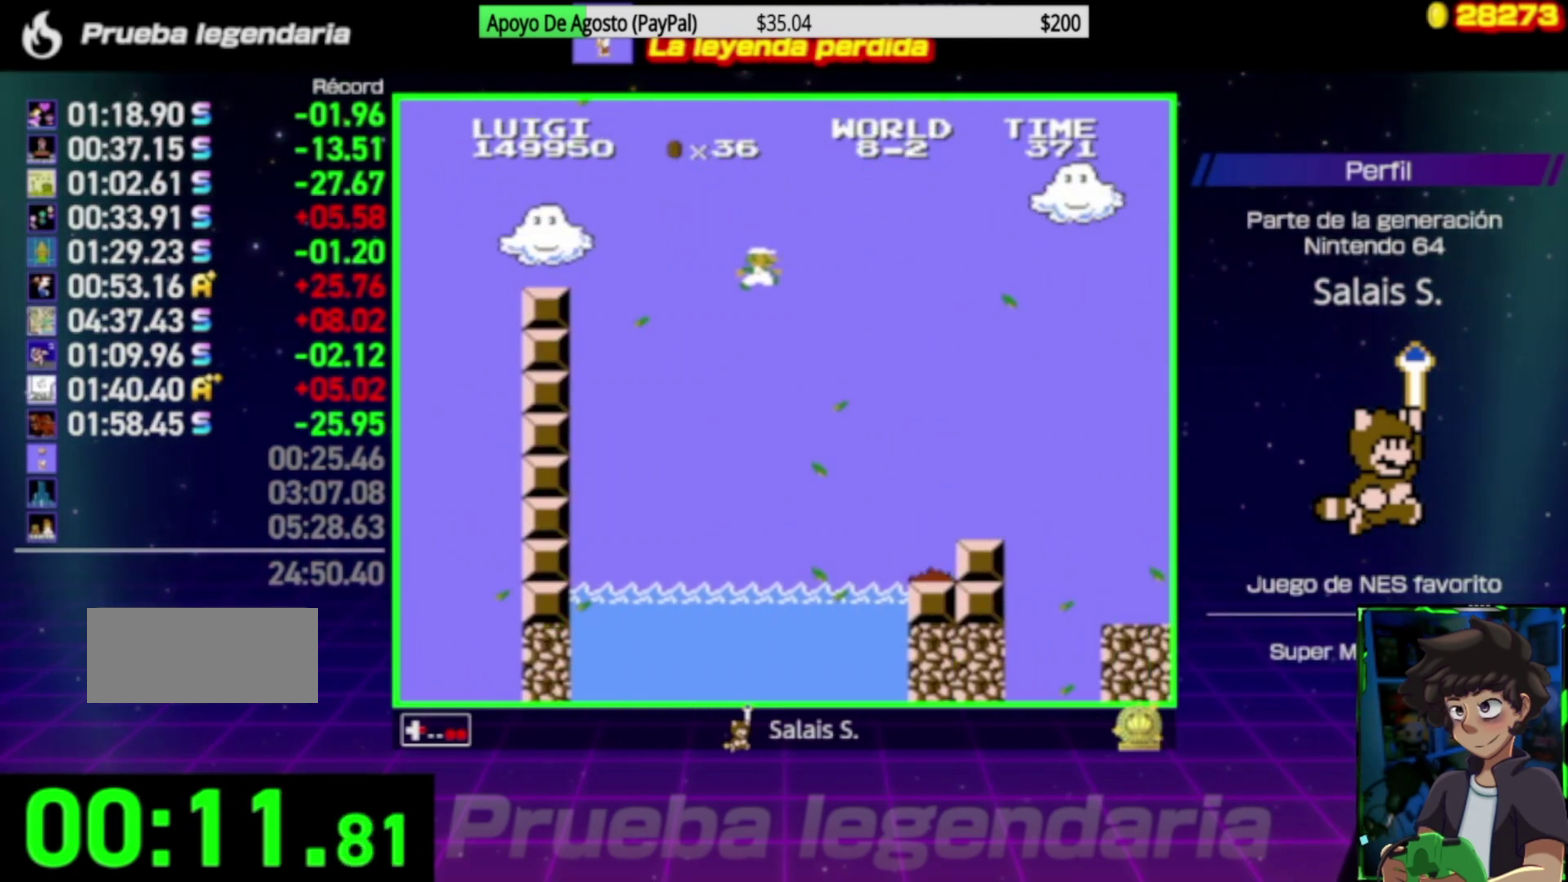
{"buttons": ["A", "B", "DPAD_RIGHT"], "events": [[183, "A", "up"], [450, "A", "down"]]}
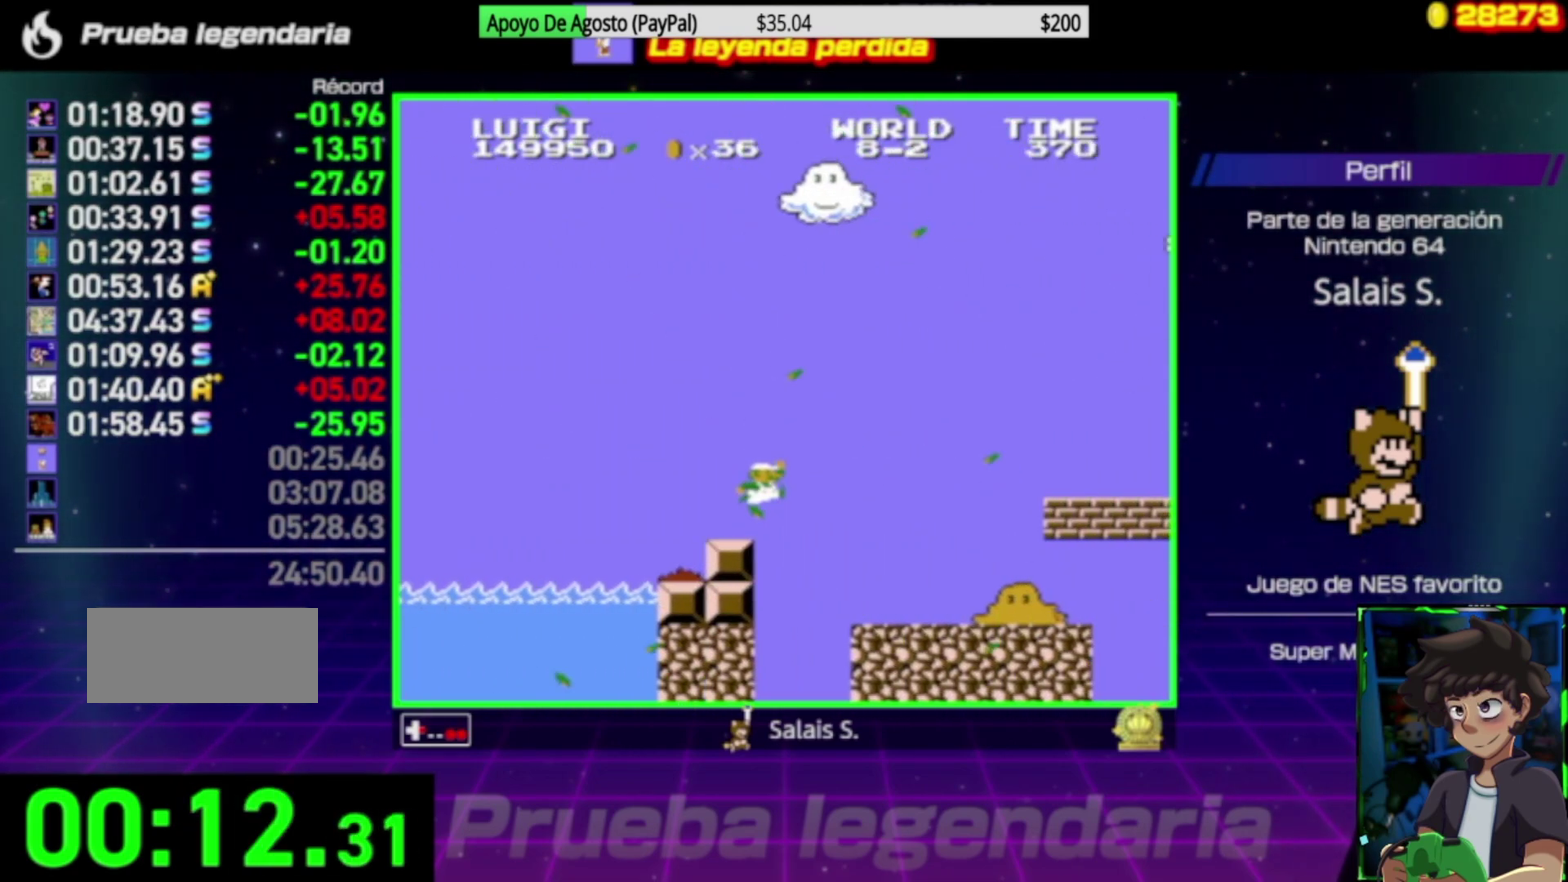
{"buttons": ["B", "DPAD_RIGHT"], "events": [[217, "A", "up"]]}
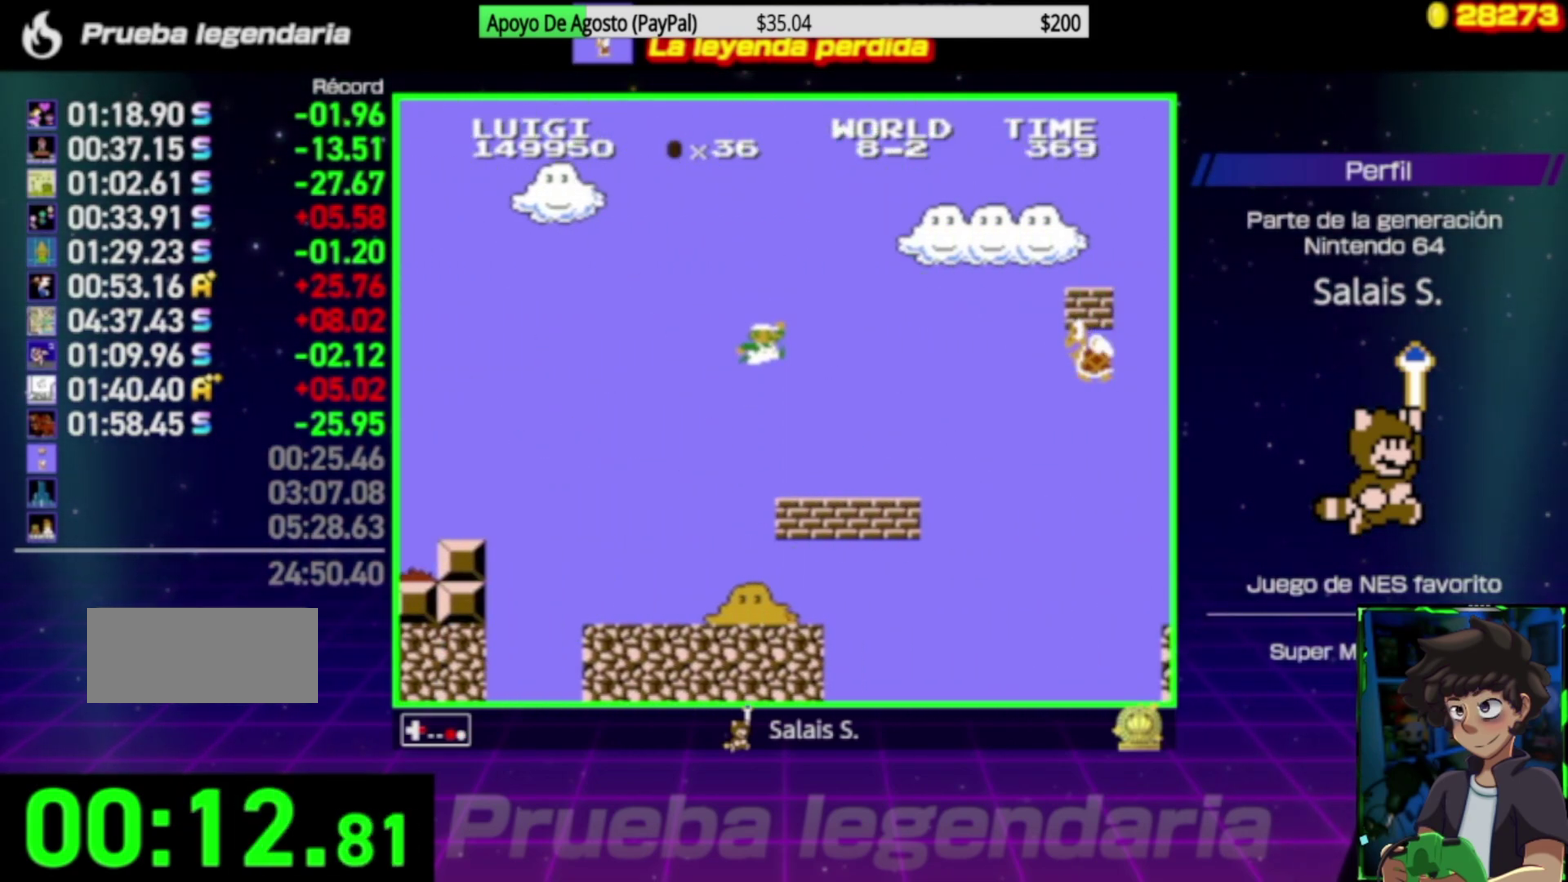
{"buttons": ["B", "DPAD_LEFT"], "events": [[217, "A", "down"], [317, "A", "up"], [383, "DPAD_RIGHT", "up"], [417, "DPAD_LEFT", "down"]]}
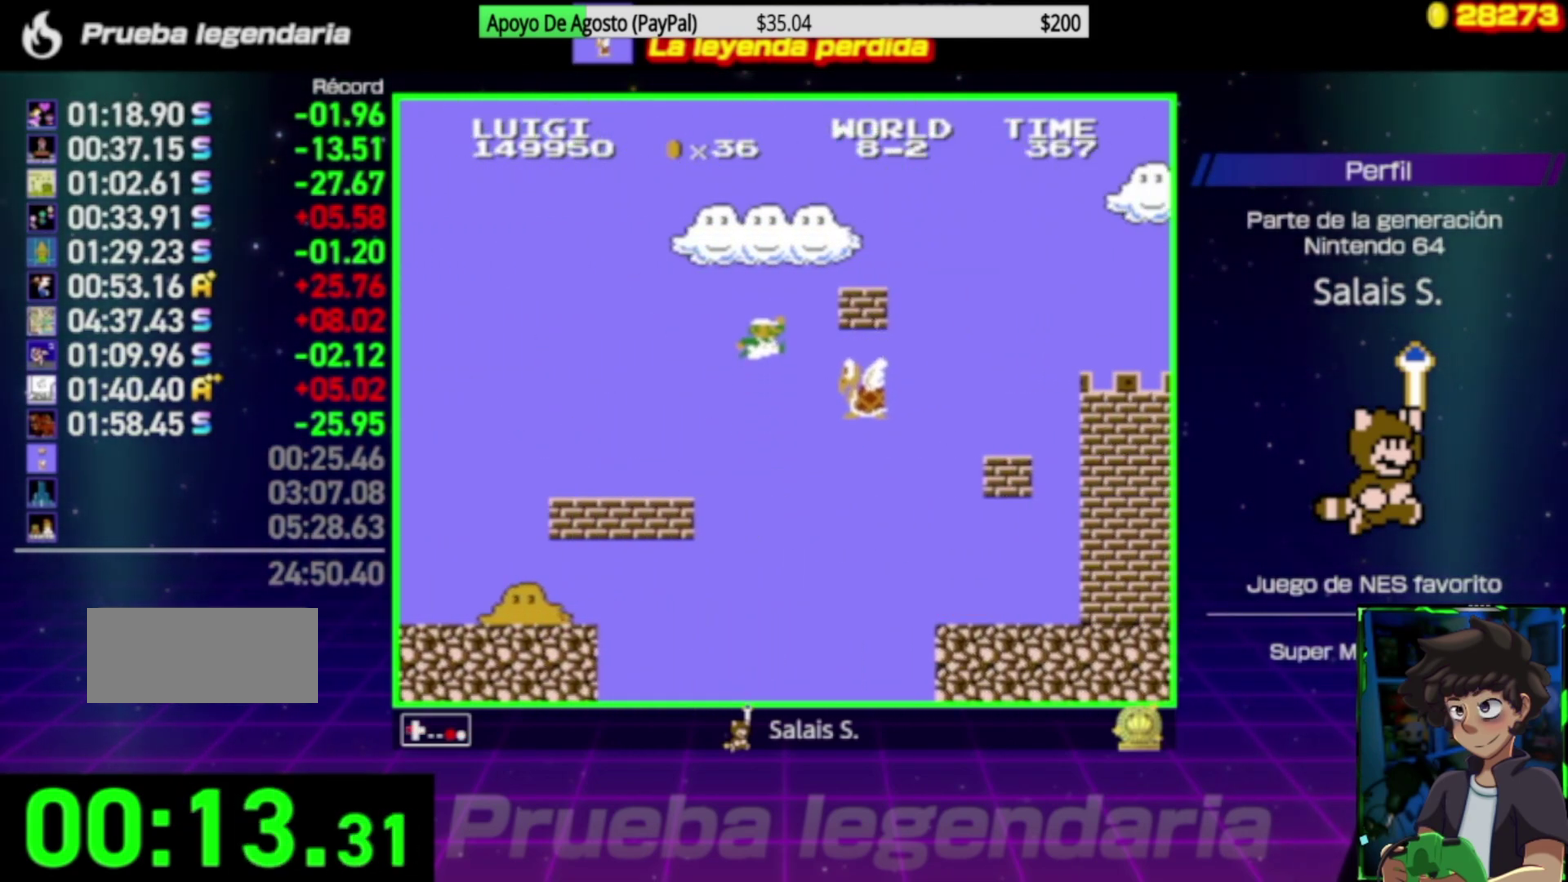
{"buttons": ["B"], "events": [[83, "A", "down"], [217, "DPAD_LEFT", "up"], [250, "DPAD_RIGHT", "down"], [417, "A", "up"], [483, "DPAD_RIGHT", "up"]]}
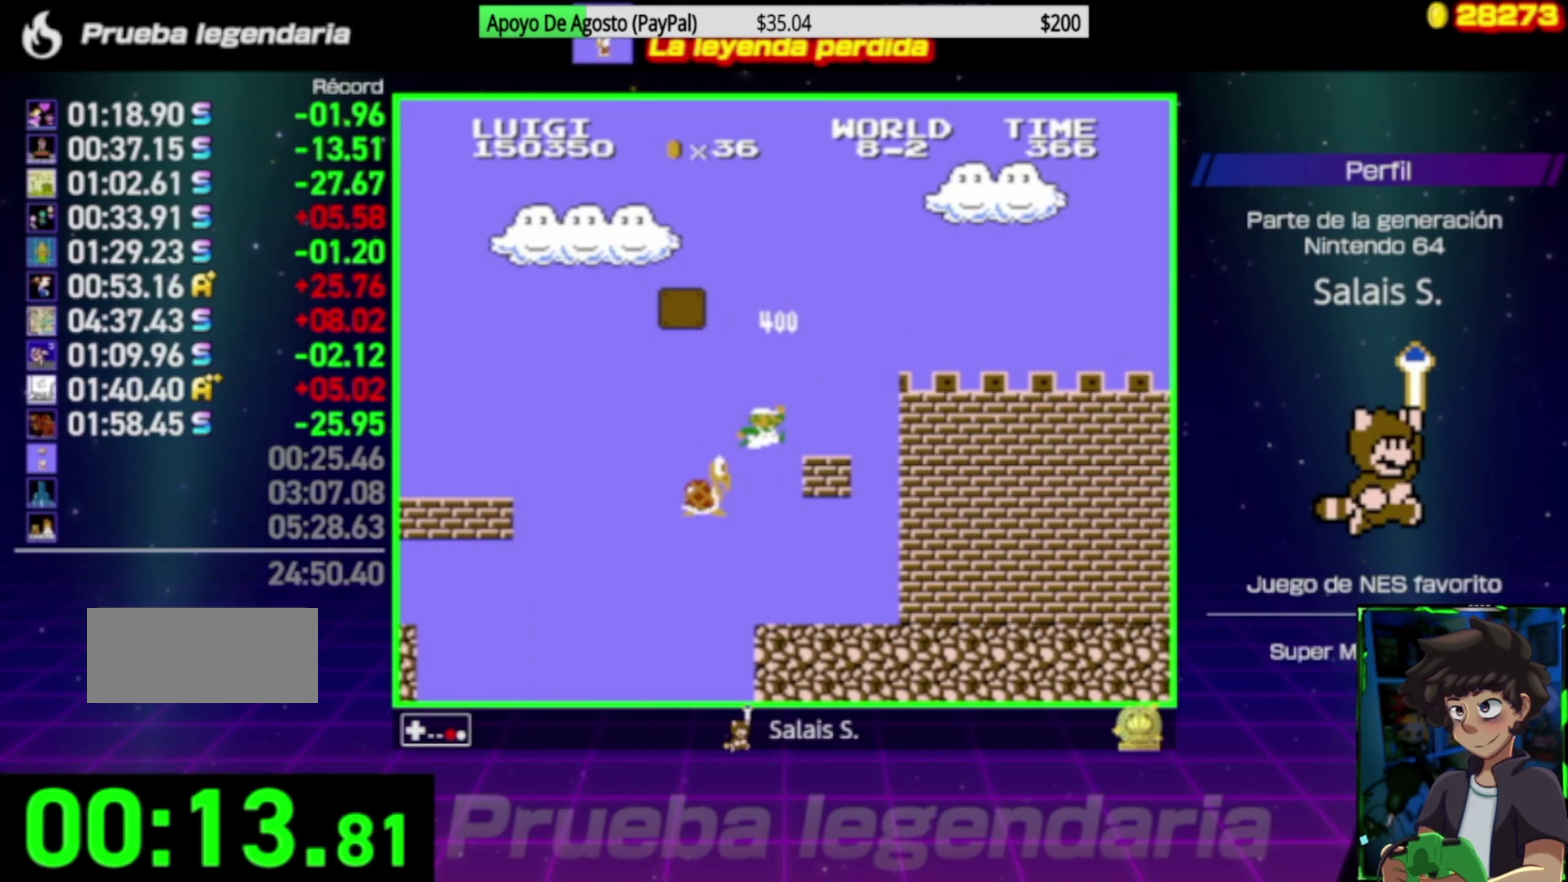
{"buttons": ["A", "B"], "events": [[283, "A", "down"]]}
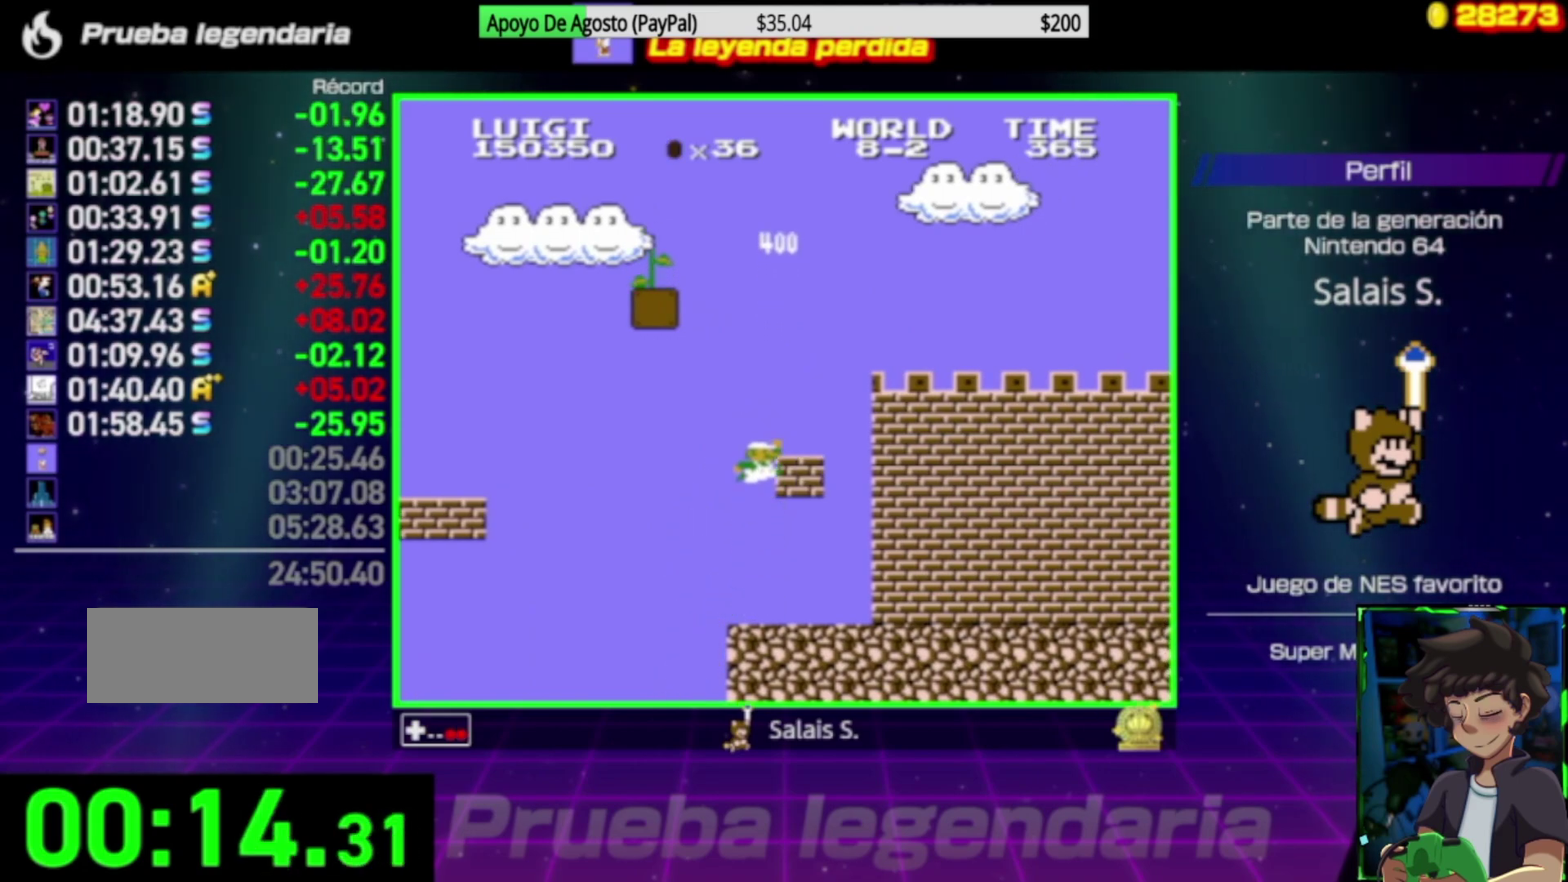
{"buttons": ["B", "DPAD_LEFT"], "events": [[17, "DPAD_RIGHT", "down"], [117, "A", "up"], [150, "DPAD_RIGHT", "up"], [417, "DPAD_LEFT", "down"]]}
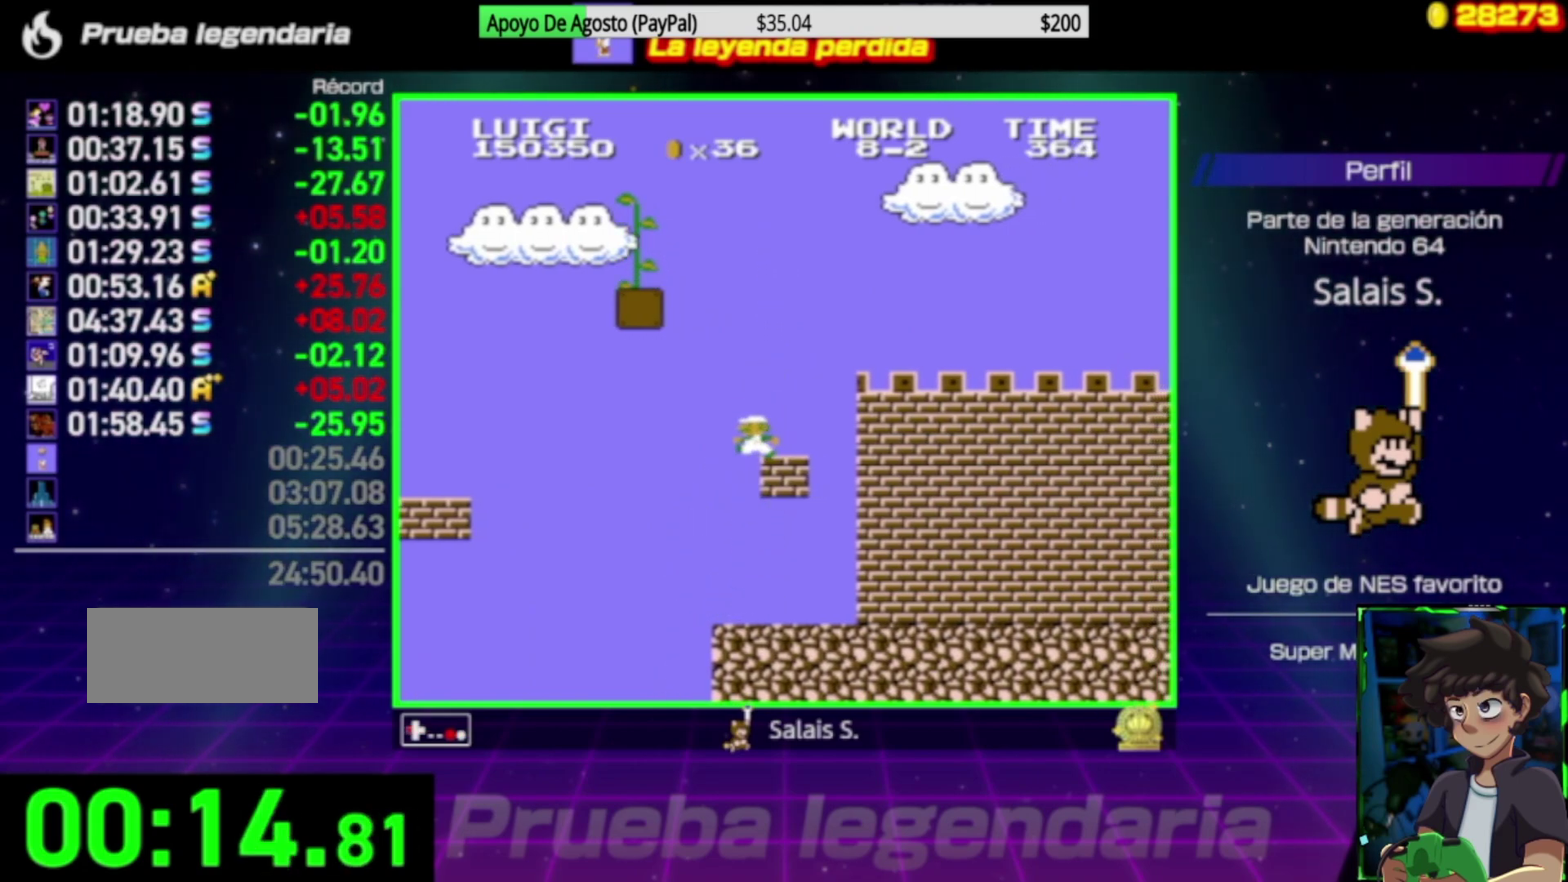
{"buttons": ["A", "B", "DPAD_LEFT"], "events": [[17, "A", "down"]]}
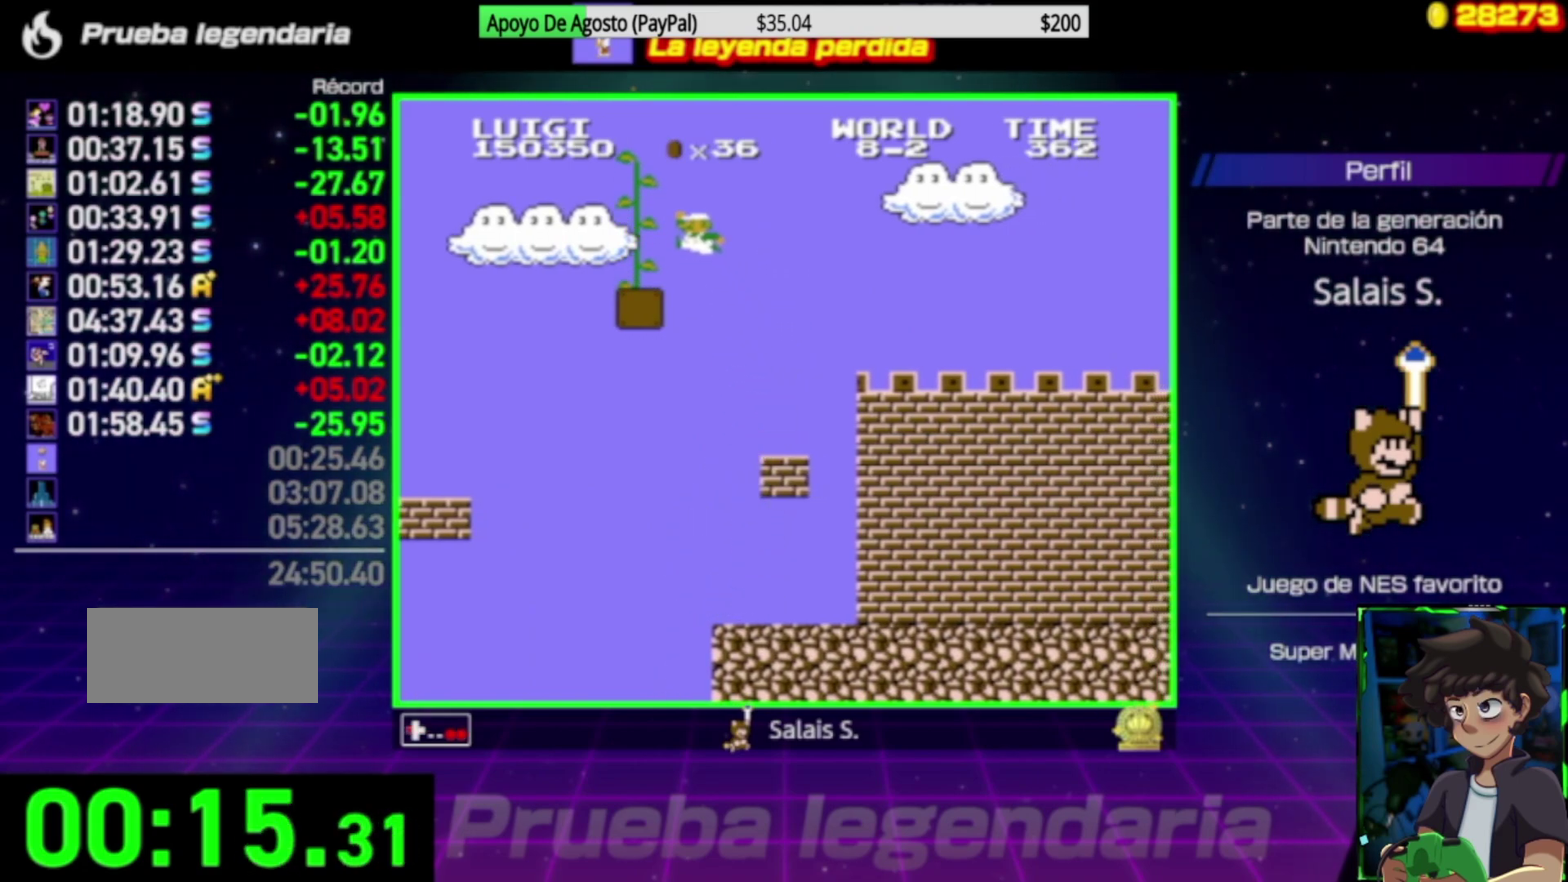
{"buttons": ["B", "DPAD_UP"], "events": [[17, "DPAD_UP", "down"], [83, "DPAD_LEFT", "up"], [117, "A", "up"]]}
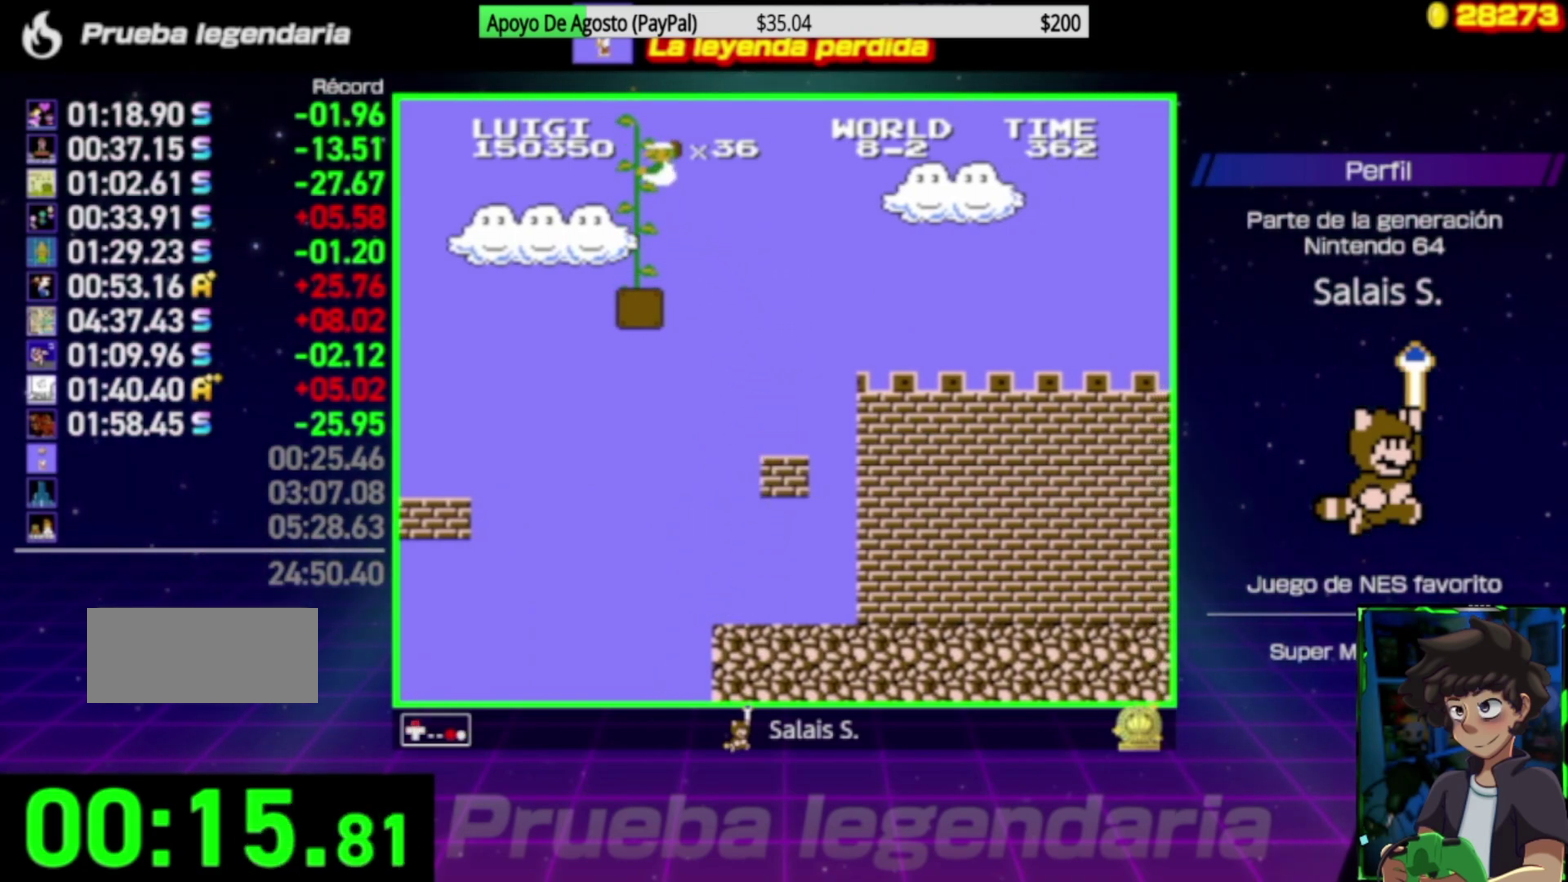
{"buttons": ["B", "DPAD_UP"], "events": []}
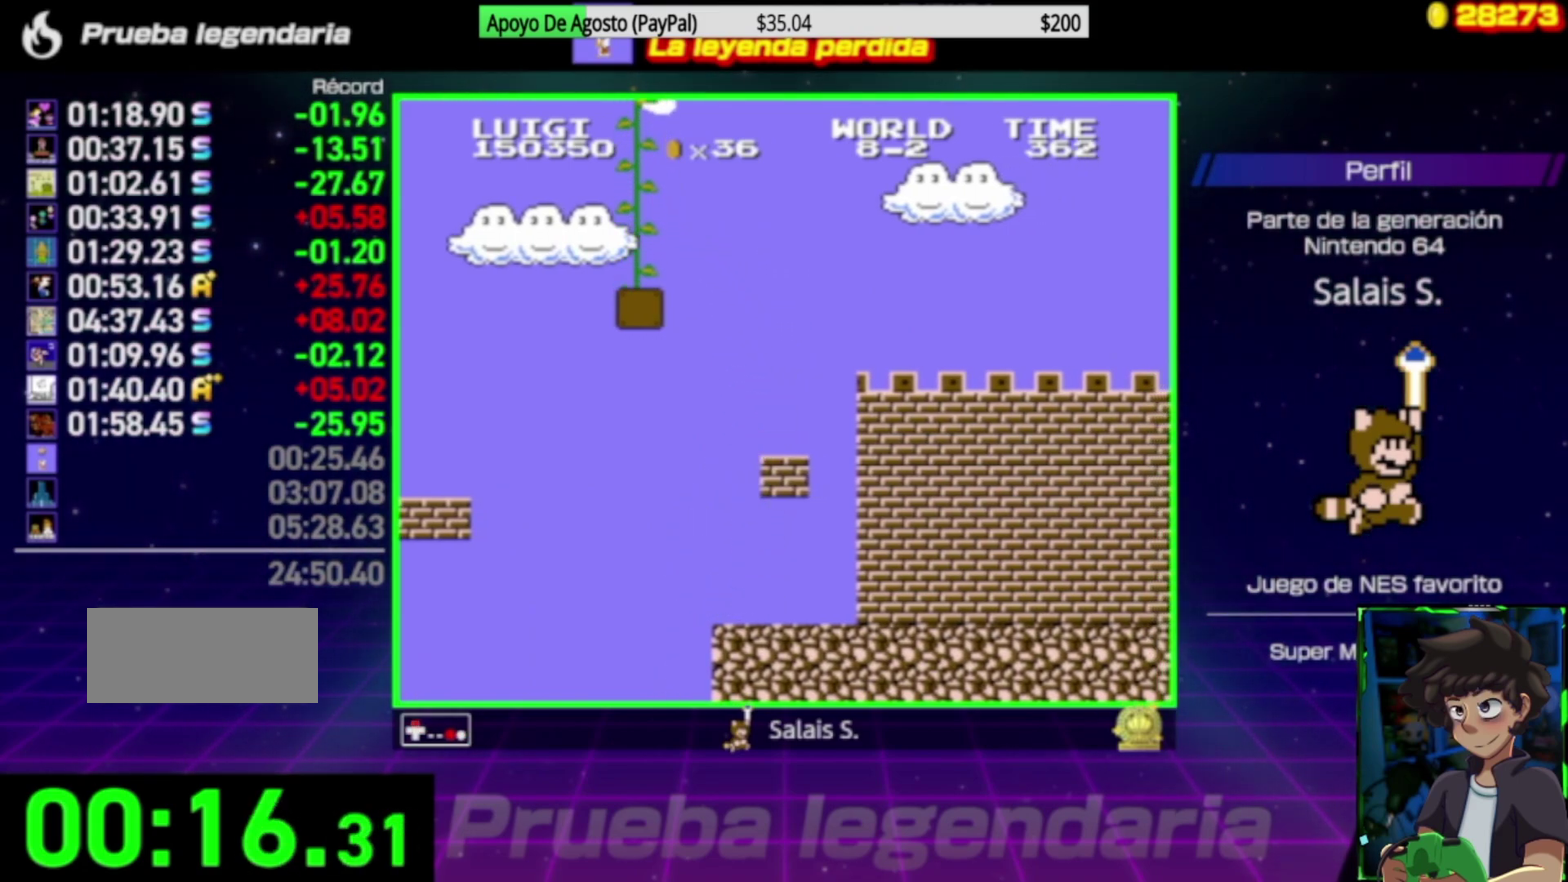
{"buttons": ["B", "DPAD_UP"], "events": []}
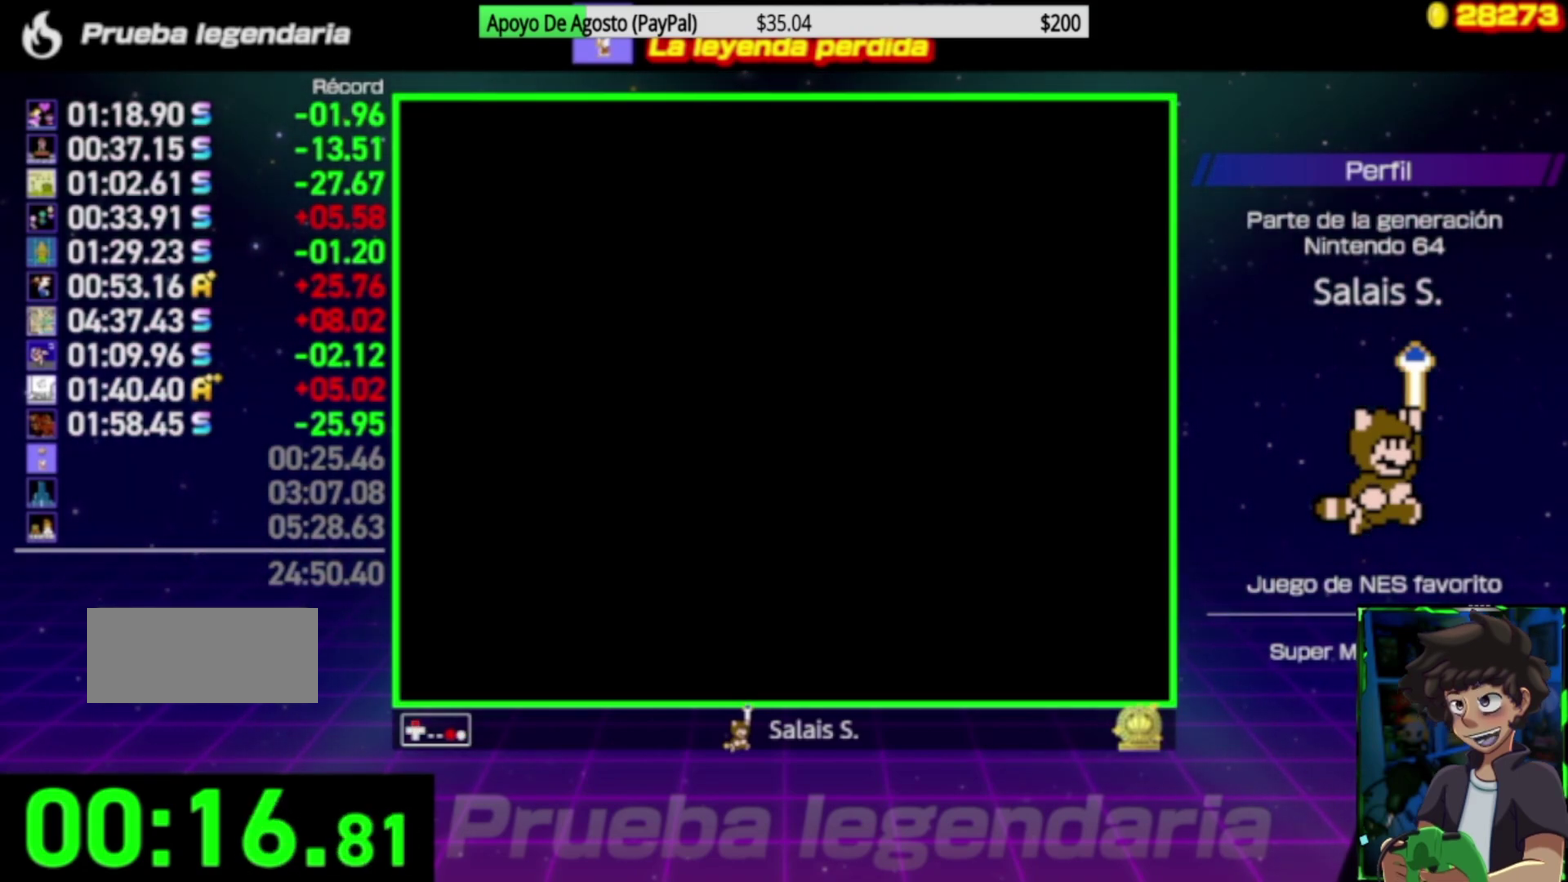
{"buttons": ["B", "DPAD_UP"], "events": []}
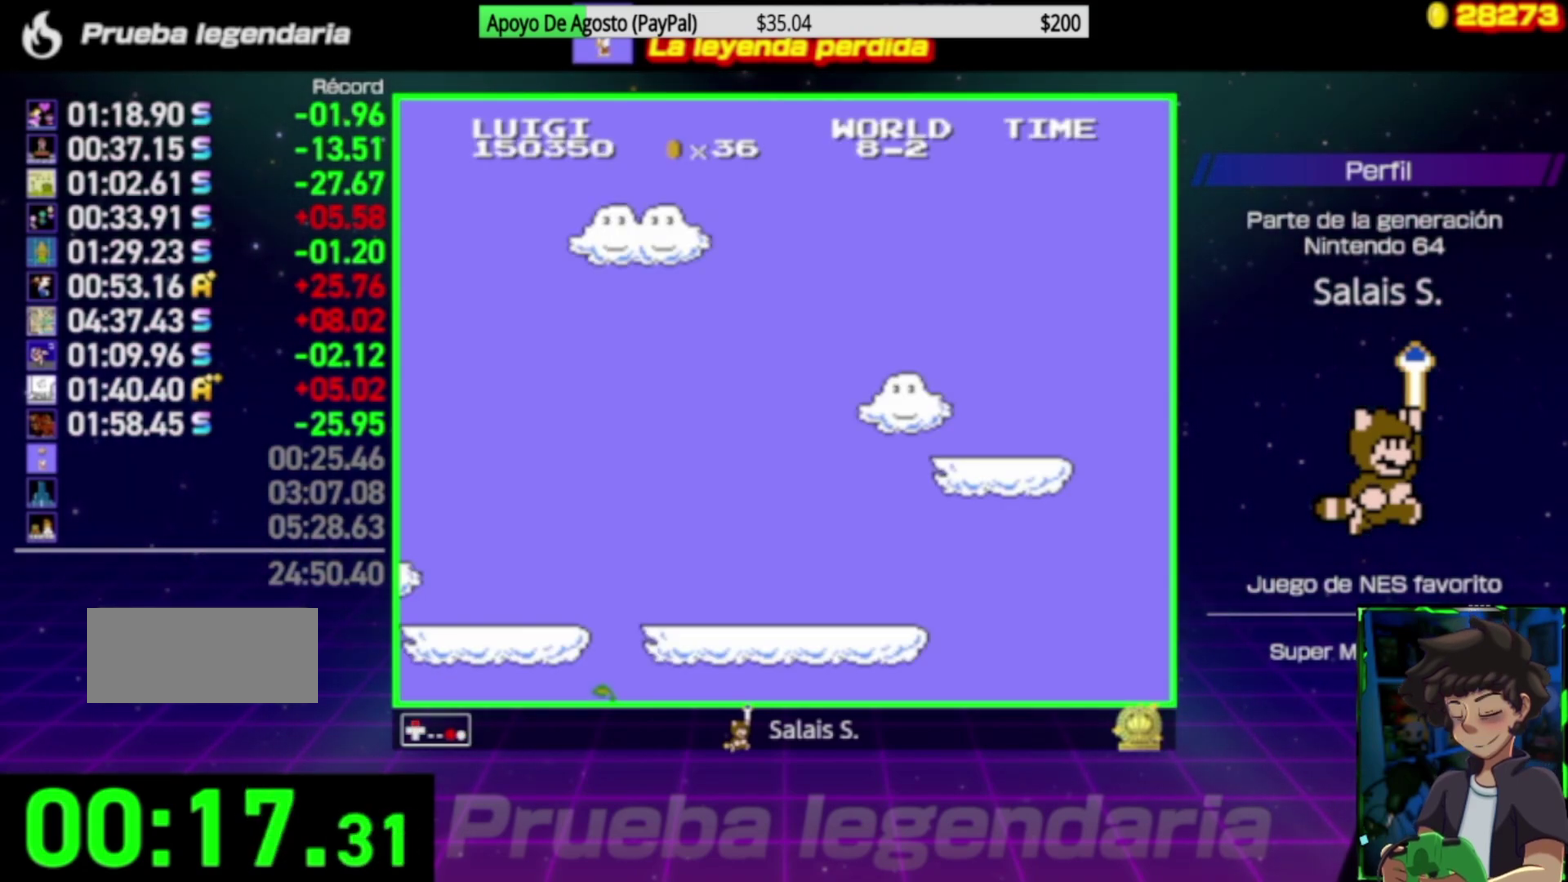
{"buttons": ["B", "DPAD_UP"], "events": []}